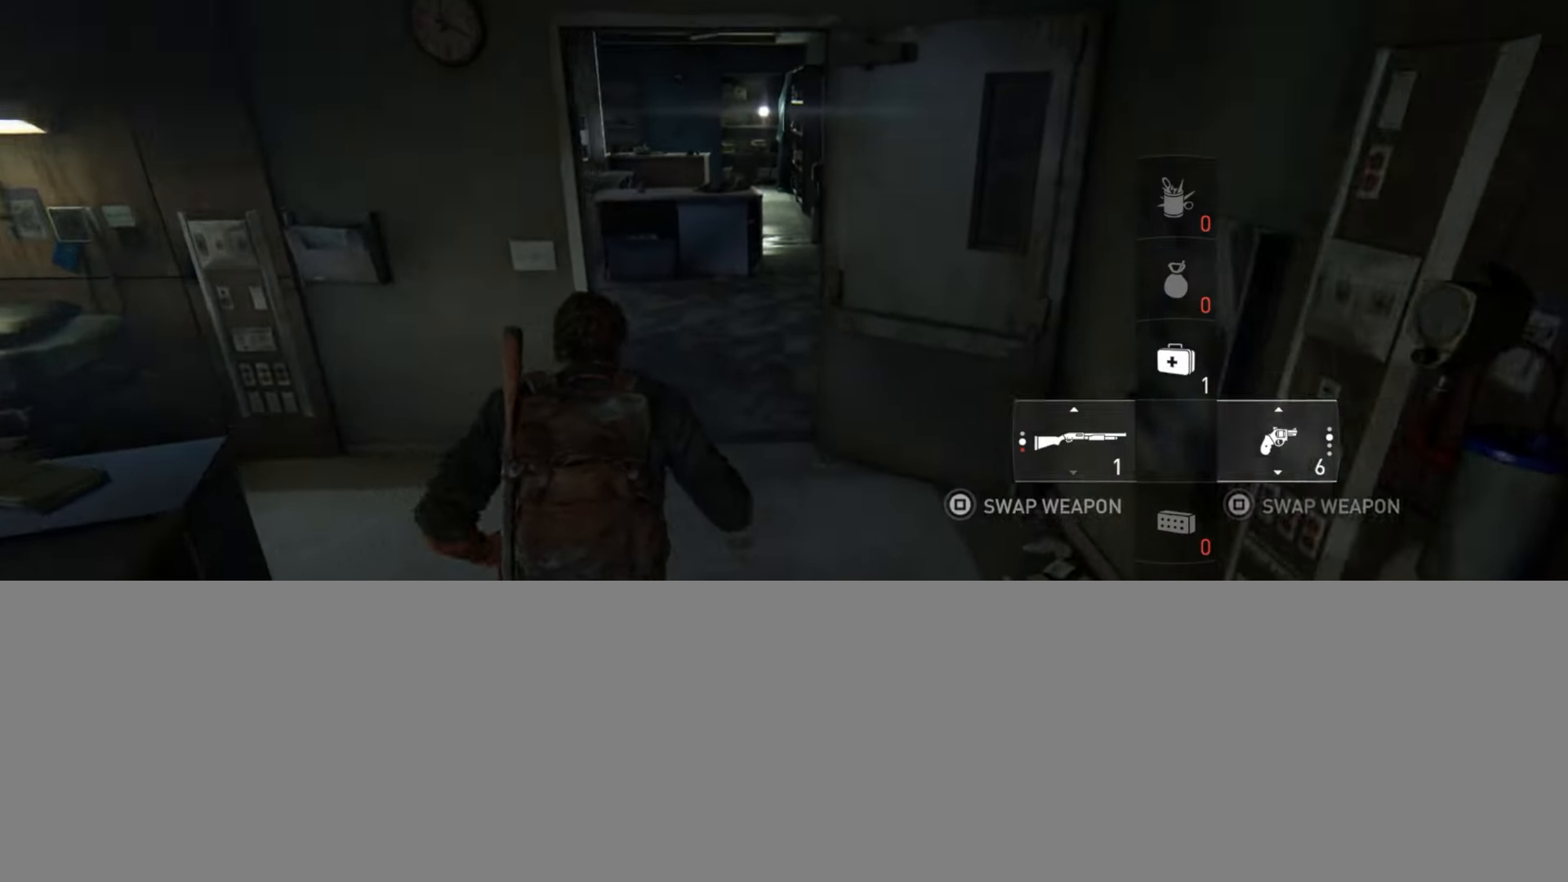
Gameplay with a controller (PlayStation layout); each line is a JSON object with the inputs held at the frame after it. "events" lists button and stick changes between this image and that frame as [ms after this image, input, new state], when the widget could be followed in between.
{"buttons": ["L2"], "left_stick": "up", "right_stick": "center", "events": [[435, "right_stick", "center"]]}
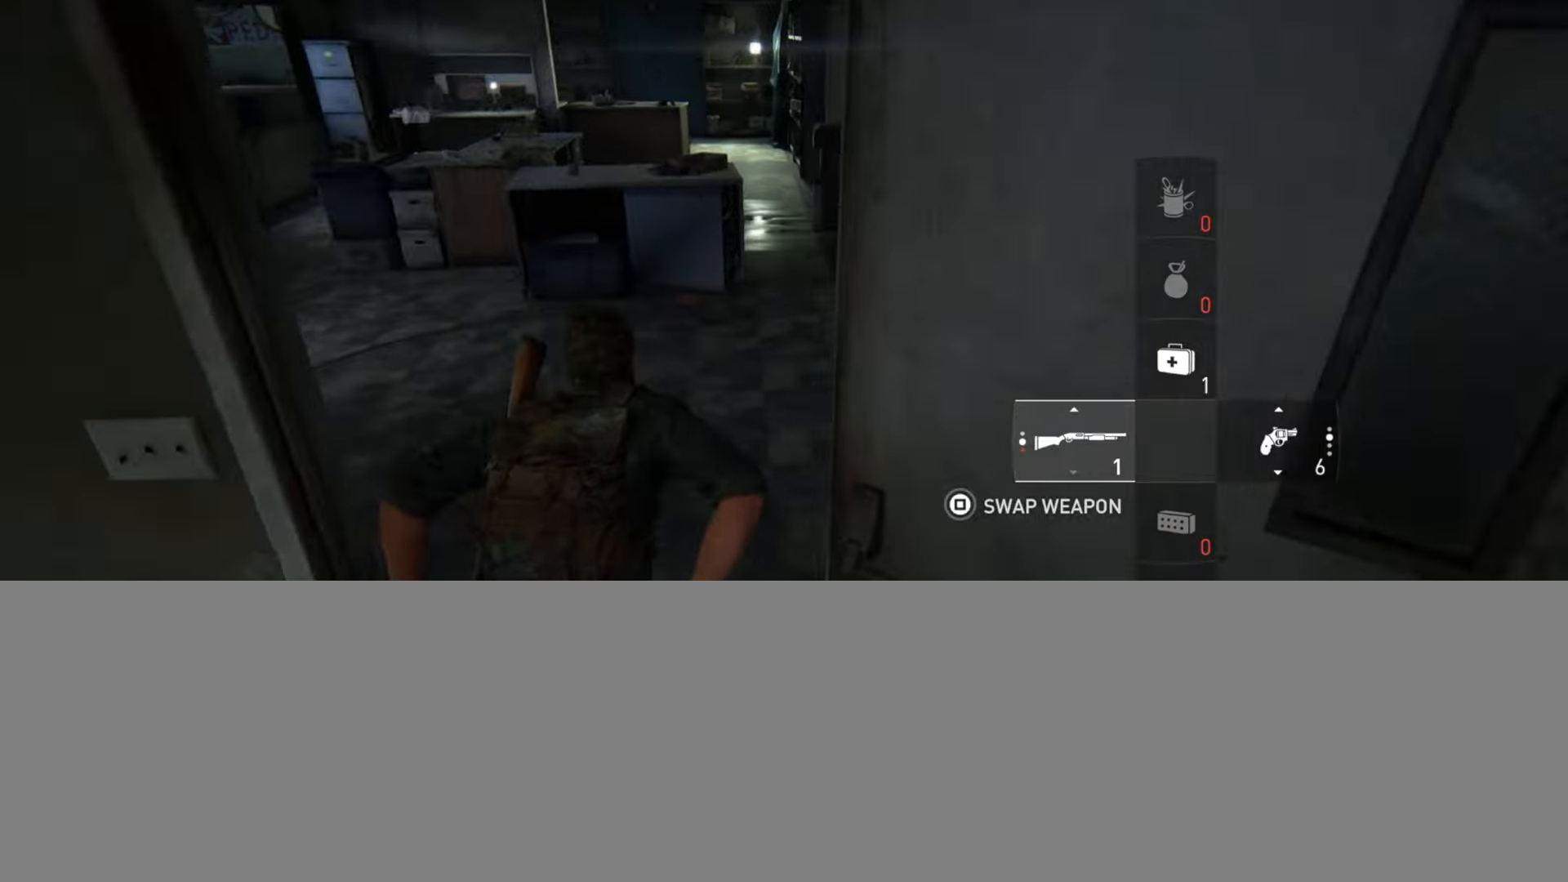
{"buttons": ["TRIANGLE", "L2"], "left_stick": "up", "right_stick": "left", "events": [[401, "TRIANGLE", "down"], [501, "right_stick", "left"]]}
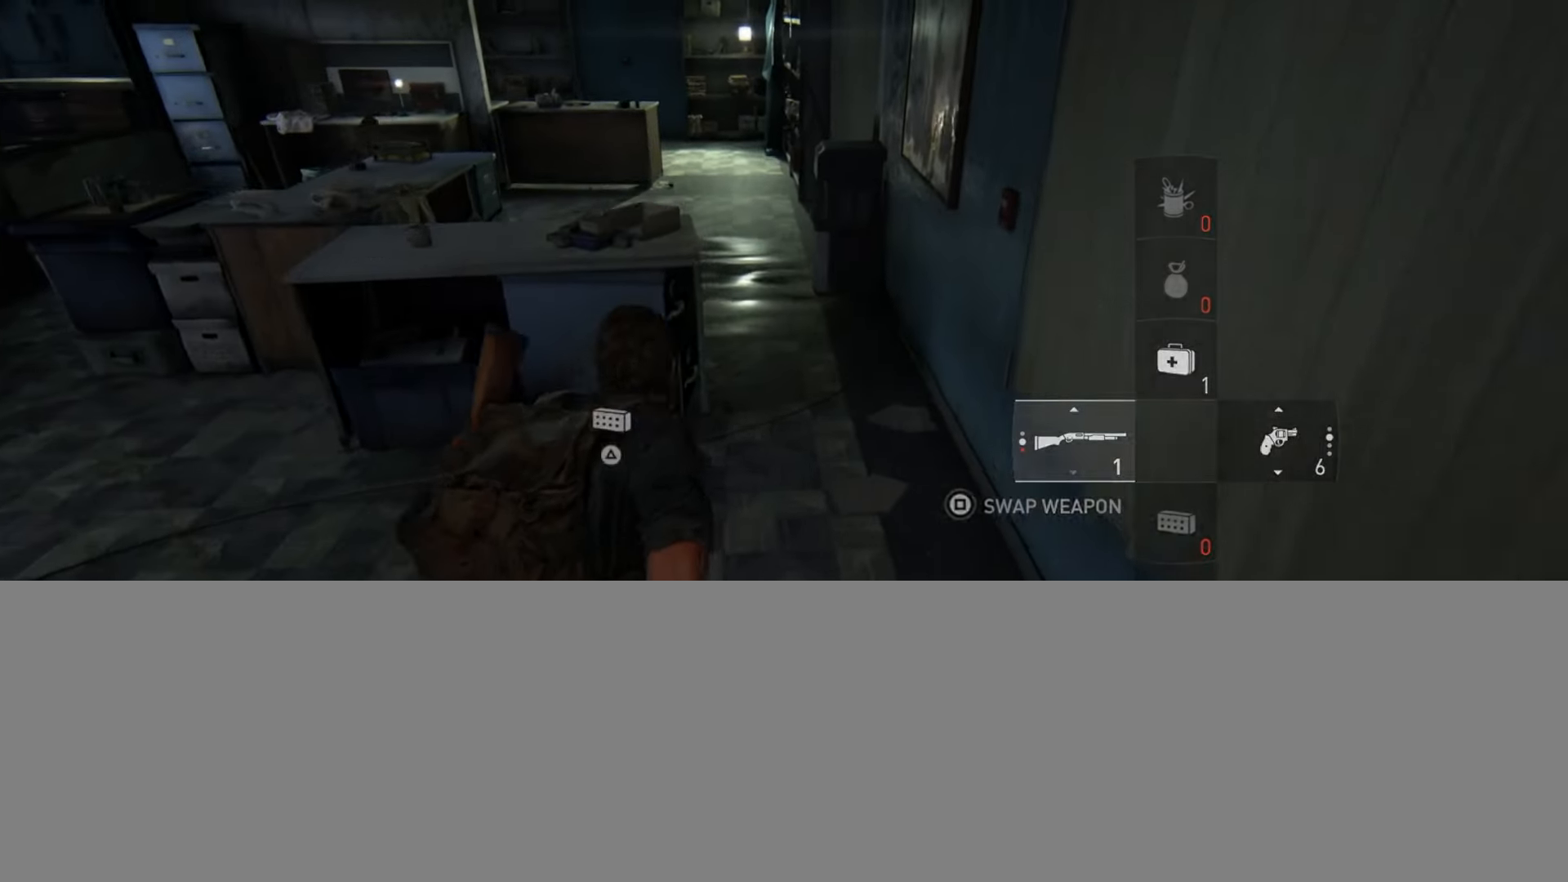
{"buttons": ["L2"], "left_stick": "up", "right_stick": "up", "events": [[33, "TRIANGLE", "up"], [50, "right_stick", "up-left"], [283, "right_stick", "center"], [417, "right_stick", "up"]]}
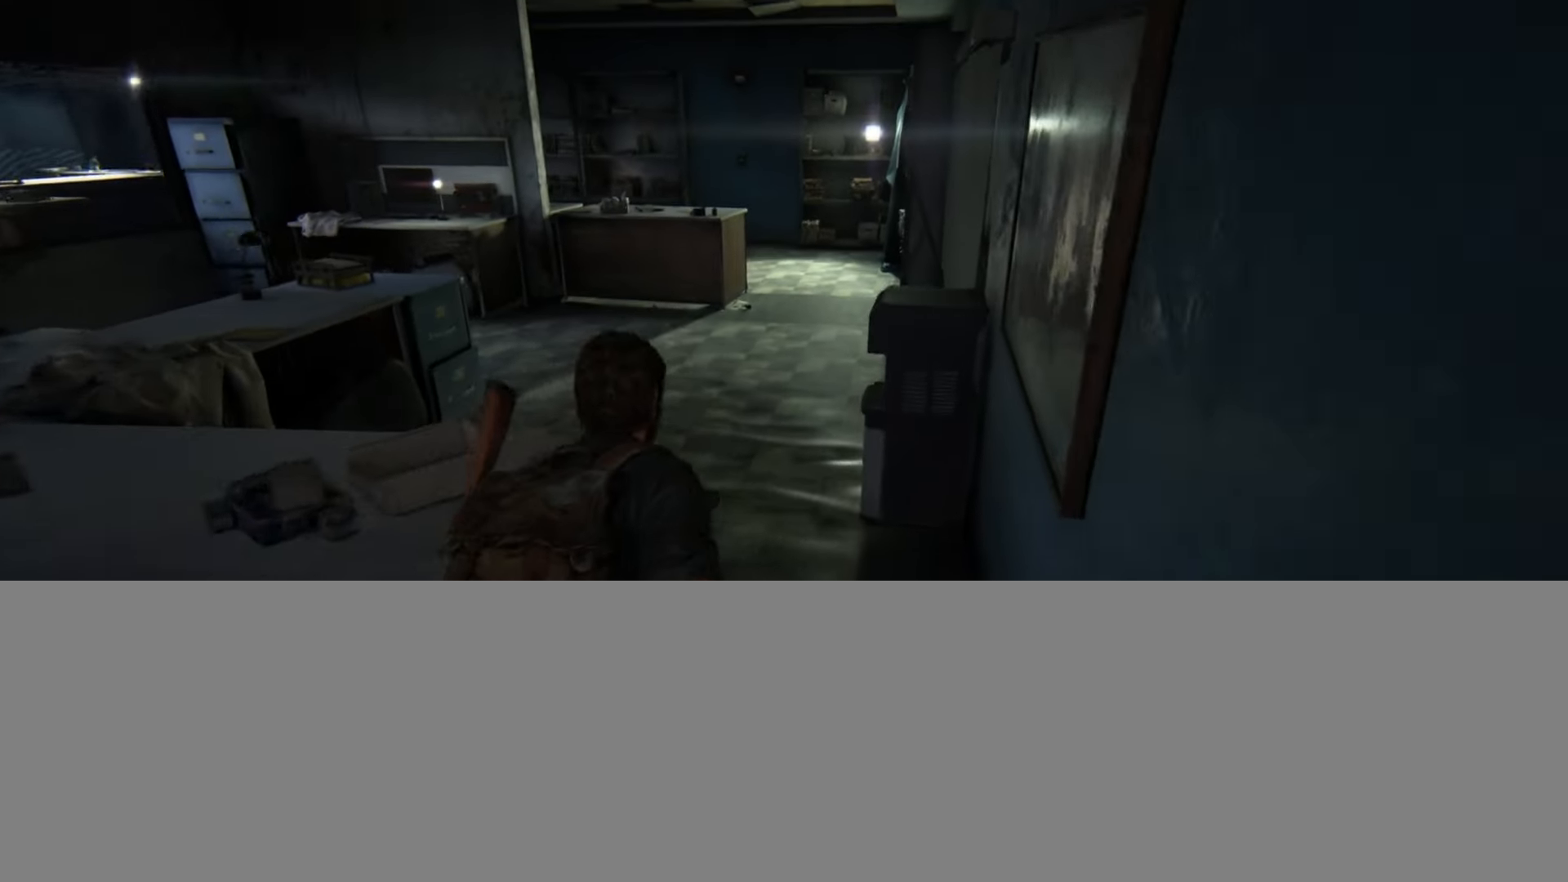
{"buttons": ["L2"], "left_stick": "up", "right_stick": "up-left", "events": [[100, "right_stick", "center"], [217, "DPAD_DOWN", "down"], [284, "DPAD_DOWN", "up"], [351, "right_stick", "up-left"], [367, "DPAD_DOWN", "down"], [451, "DPAD_DOWN", "up"]]}
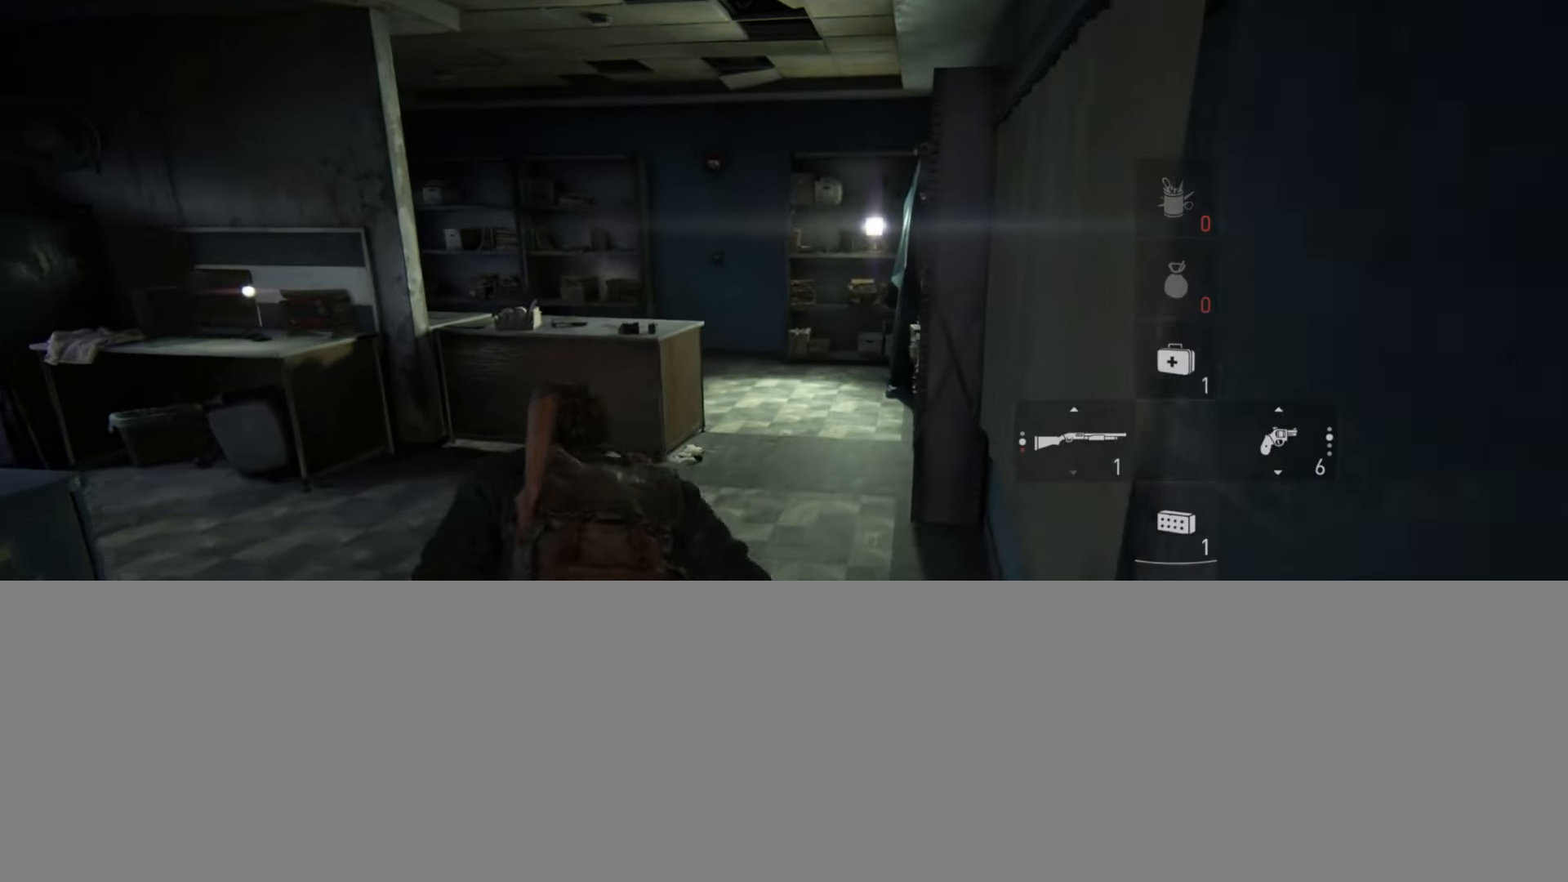
{"buttons": ["L2"], "left_stick": "up-right", "right_stick": "up-left", "events": [[50, "right_stick", "center"], [183, "left_stick", "up-right"], [300, "right_stick", "left"], [434, "right_stick", "up-left"]]}
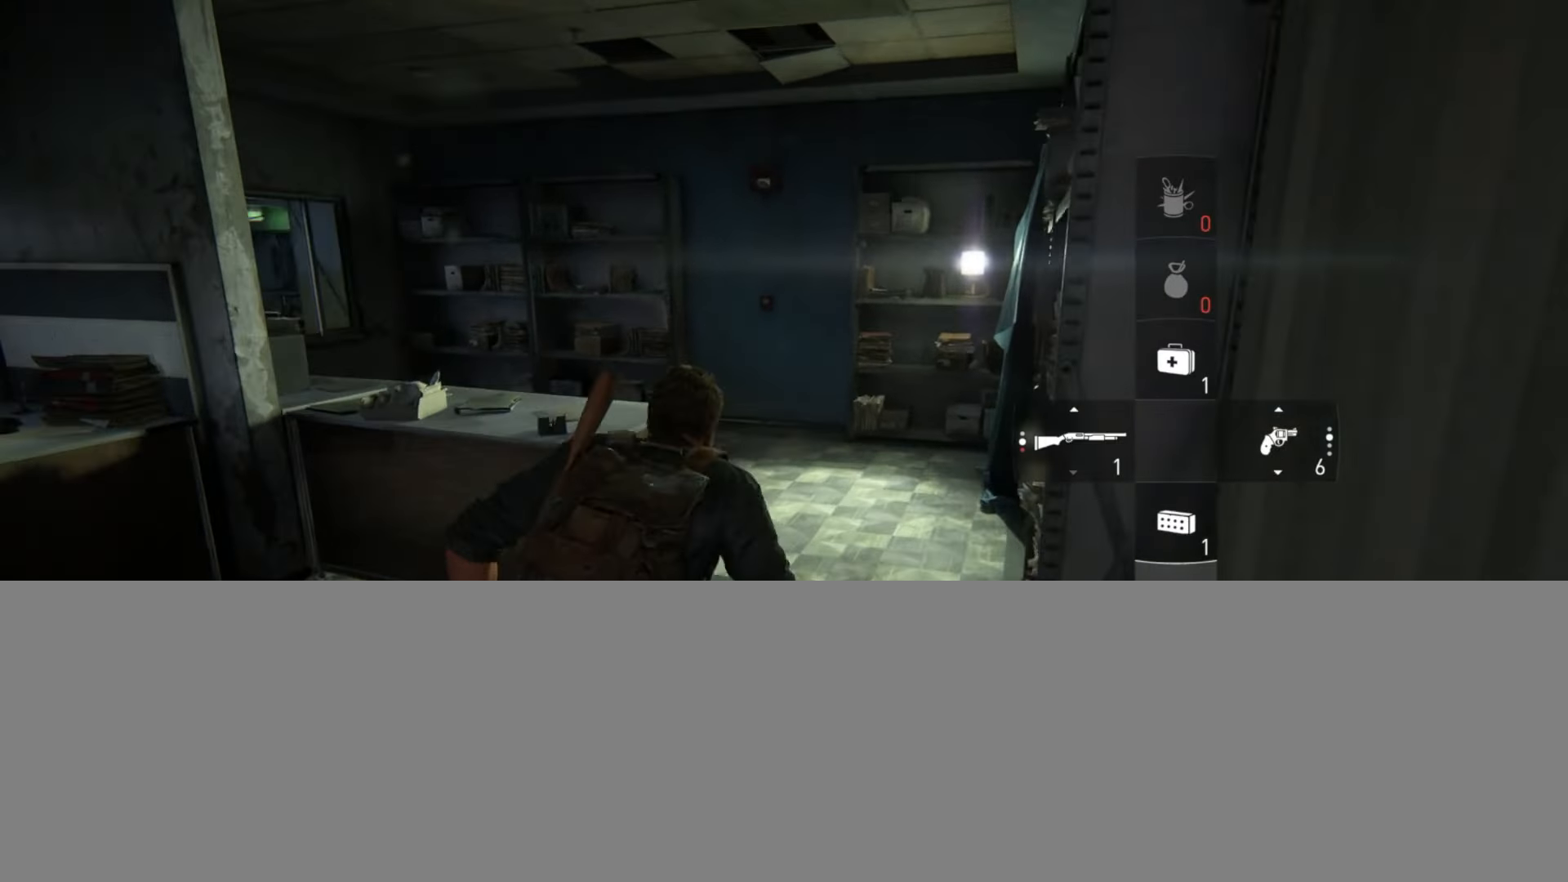
{"buttons": ["L2"], "left_stick": "up", "right_stick": "center", "events": [[301, "left_stick", "up"], [451, "right_stick", "center"]]}
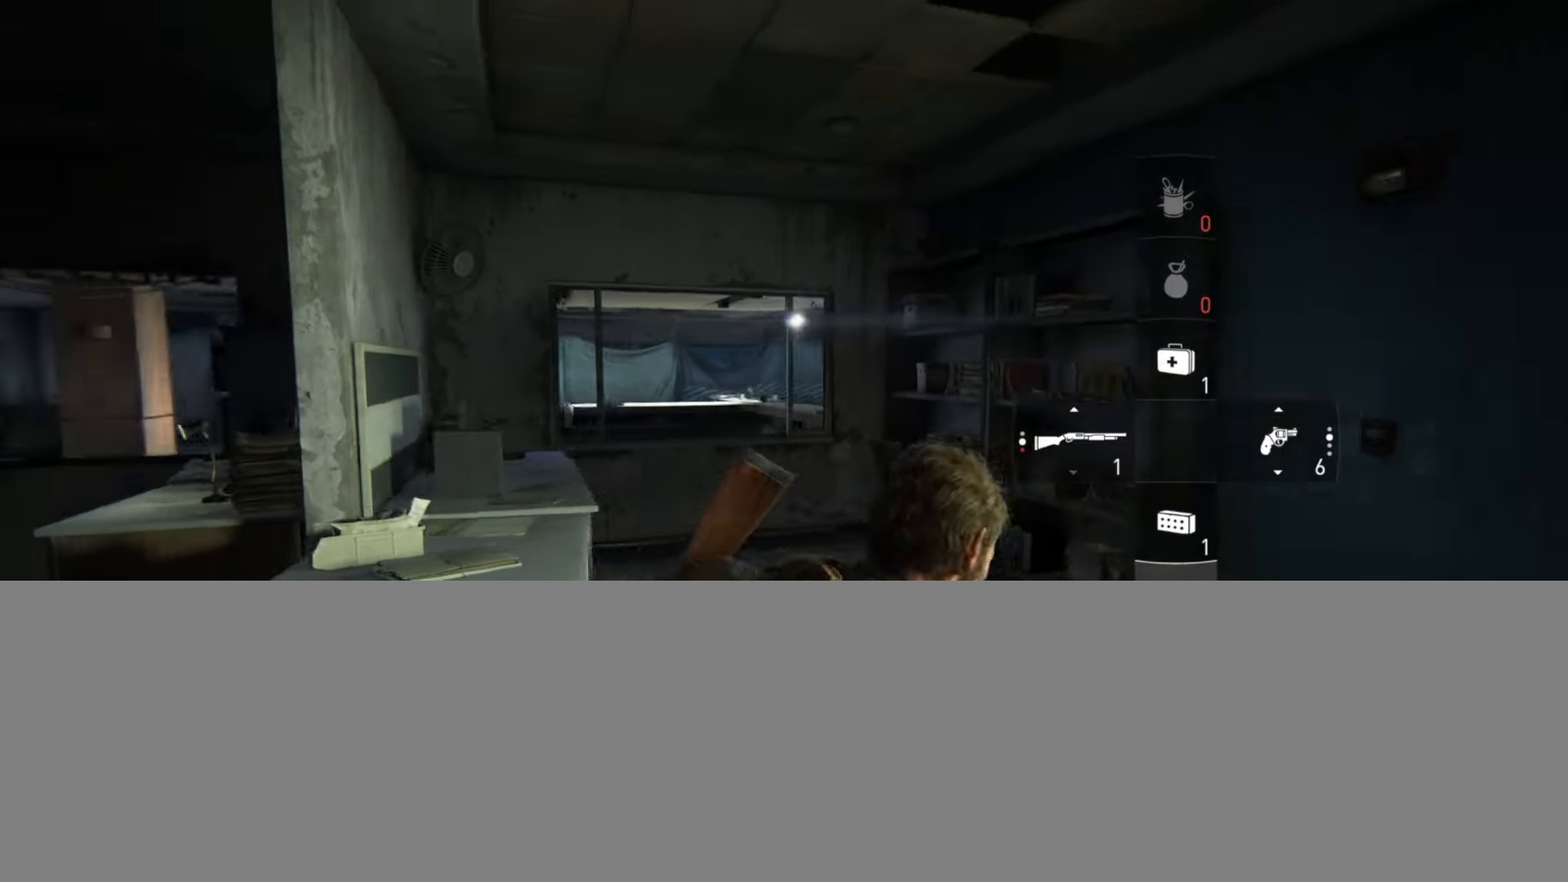
{"buttons": [], "left_stick": "up", "right_stick": "center", "events": [[100, "right_stick", "up"], [233, "right_stick", "center"], [283, "CIRCLE", "down"], [350, "L2", "up"], [400, "CIRCLE", "up"]]}
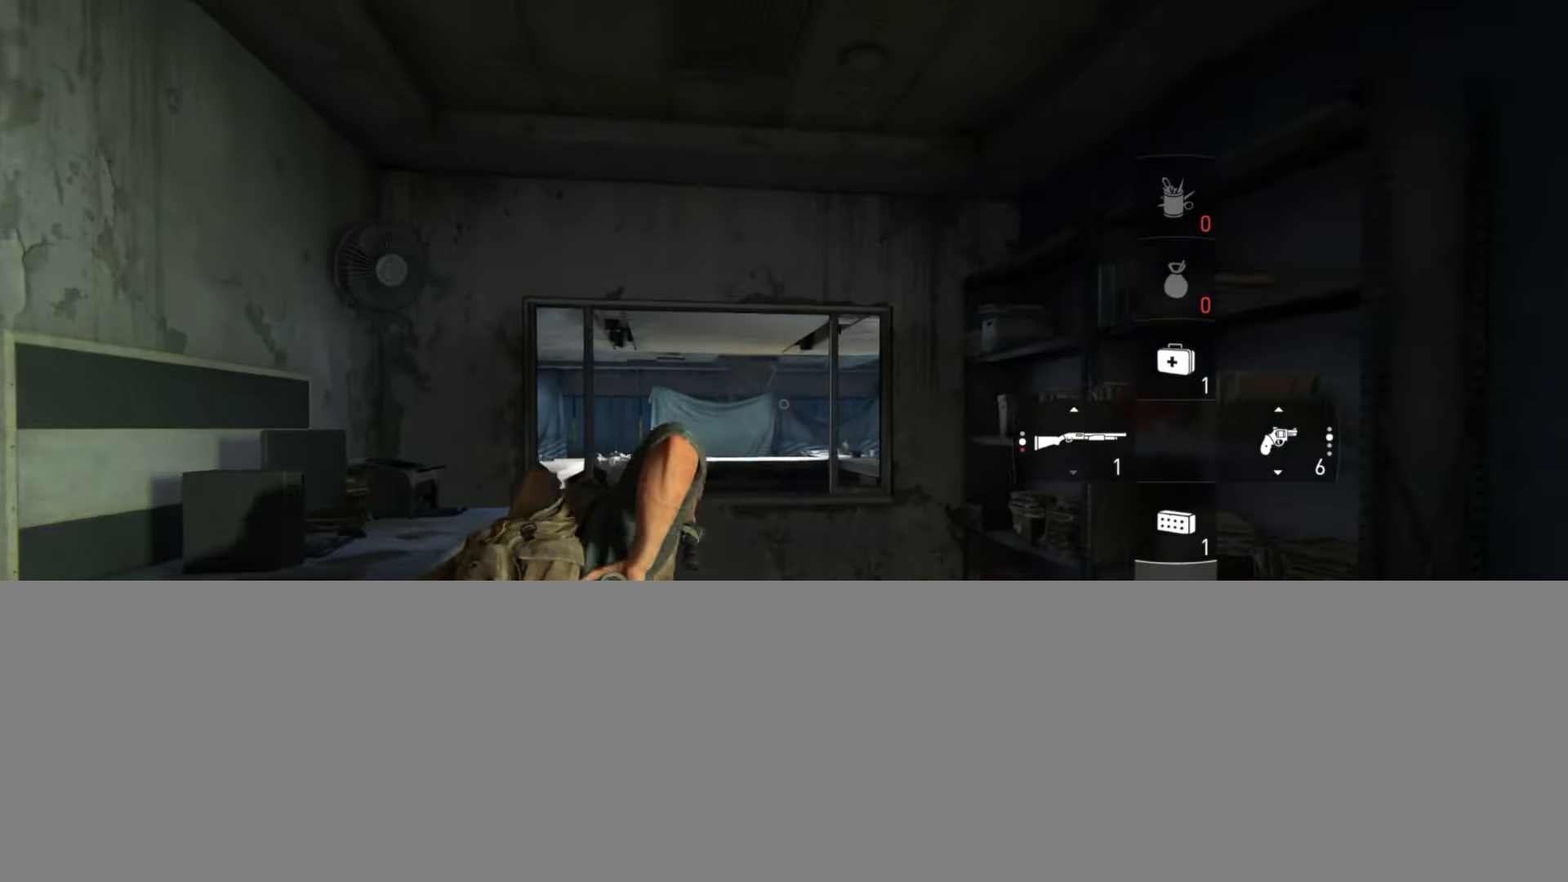
{"buttons": [], "left_stick": "center", "right_stick": "center", "events": [[67, "L1", "down"], [84, "right_stick", "up"], [150, "R1", "down"], [150, "right_stick", "center"], [267, "R1", "up"], [367, "L1", "up"], [451, "left_stick", "center"]]}
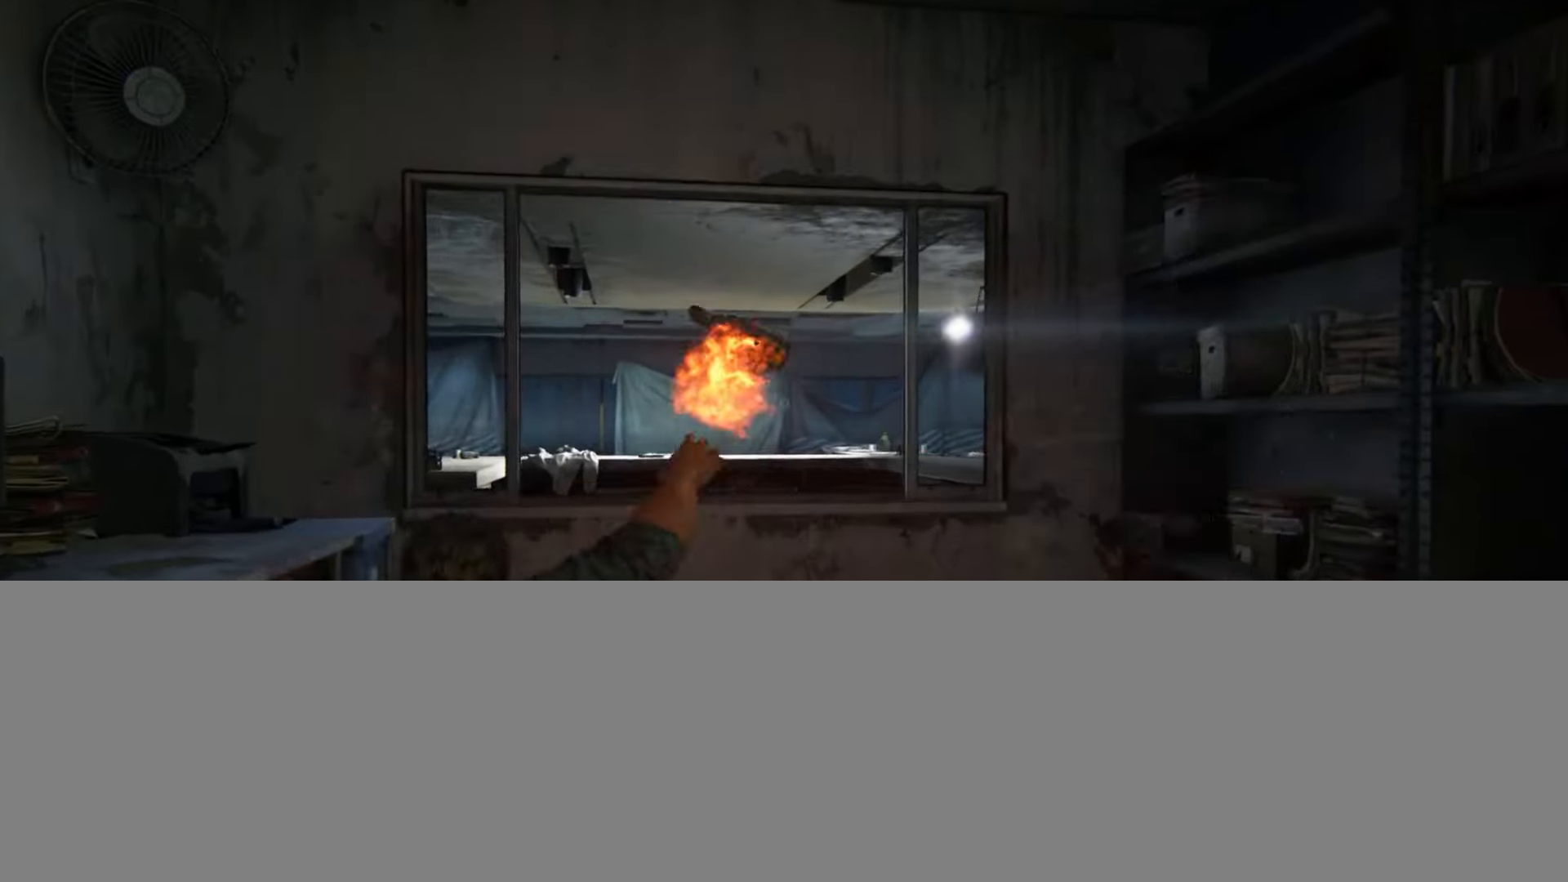
{"buttons": [], "left_stick": "up", "right_stick": "center", "events": [[16, "right_stick", "down-right"], [167, "right_stick", "center"], [300, "left_stick", "up"], [367, "right_stick", "down-right"], [500, "right_stick", "center"]]}
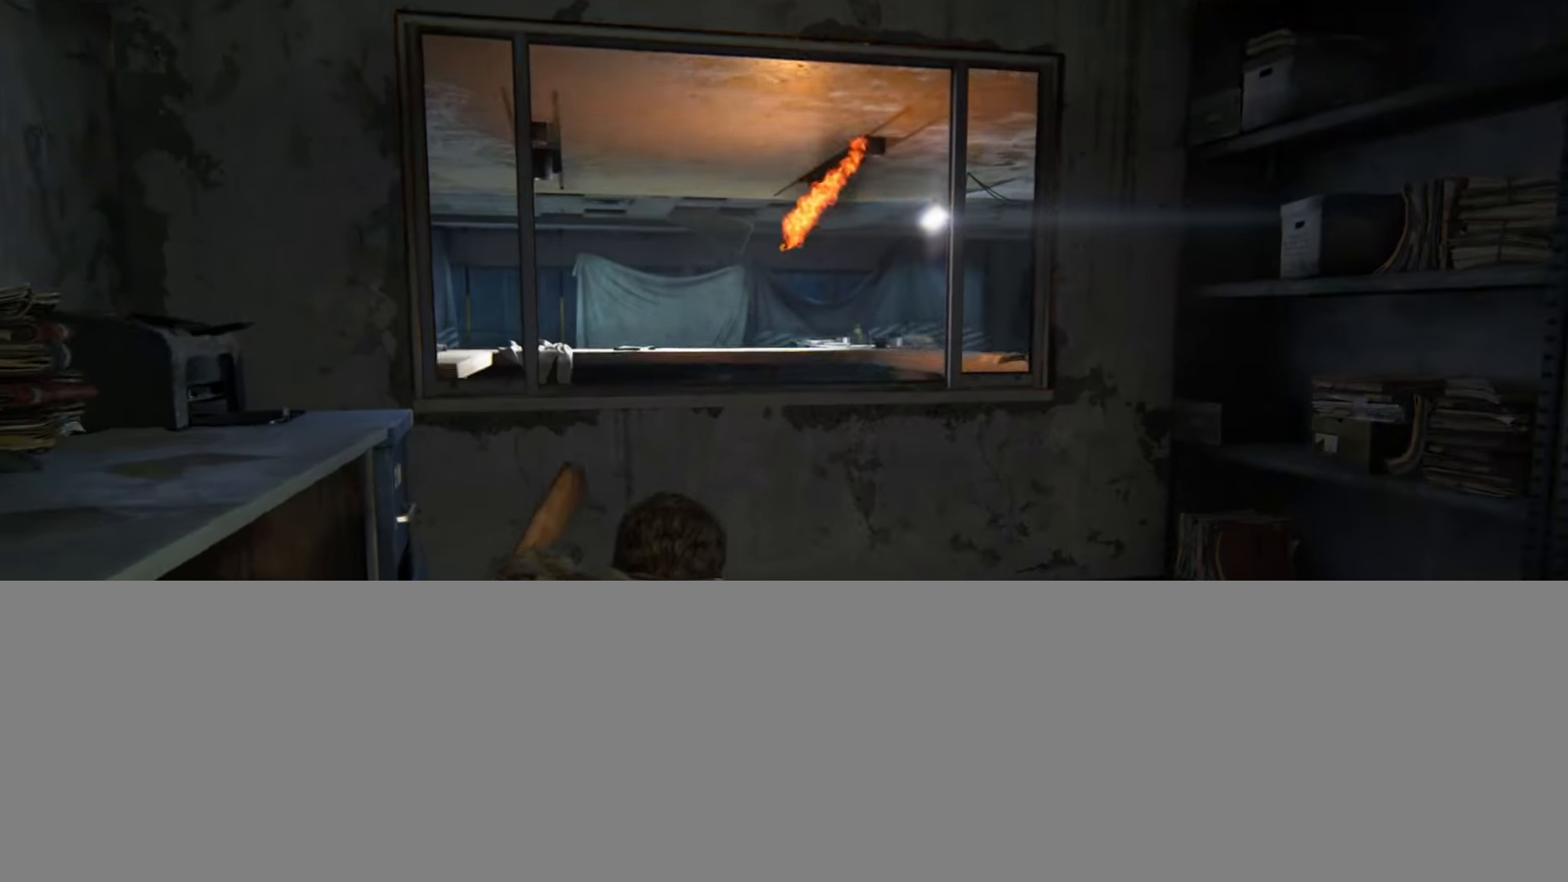
{"buttons": ["L2"], "left_stick": "up", "right_stick": "center", "events": [[167, "right_stick", "down-right"], [184, "DPAD_DOWN", "down"], [267, "DPAD_DOWN", "up"], [334, "right_stick", "center"], [484, "L2", "down"]]}
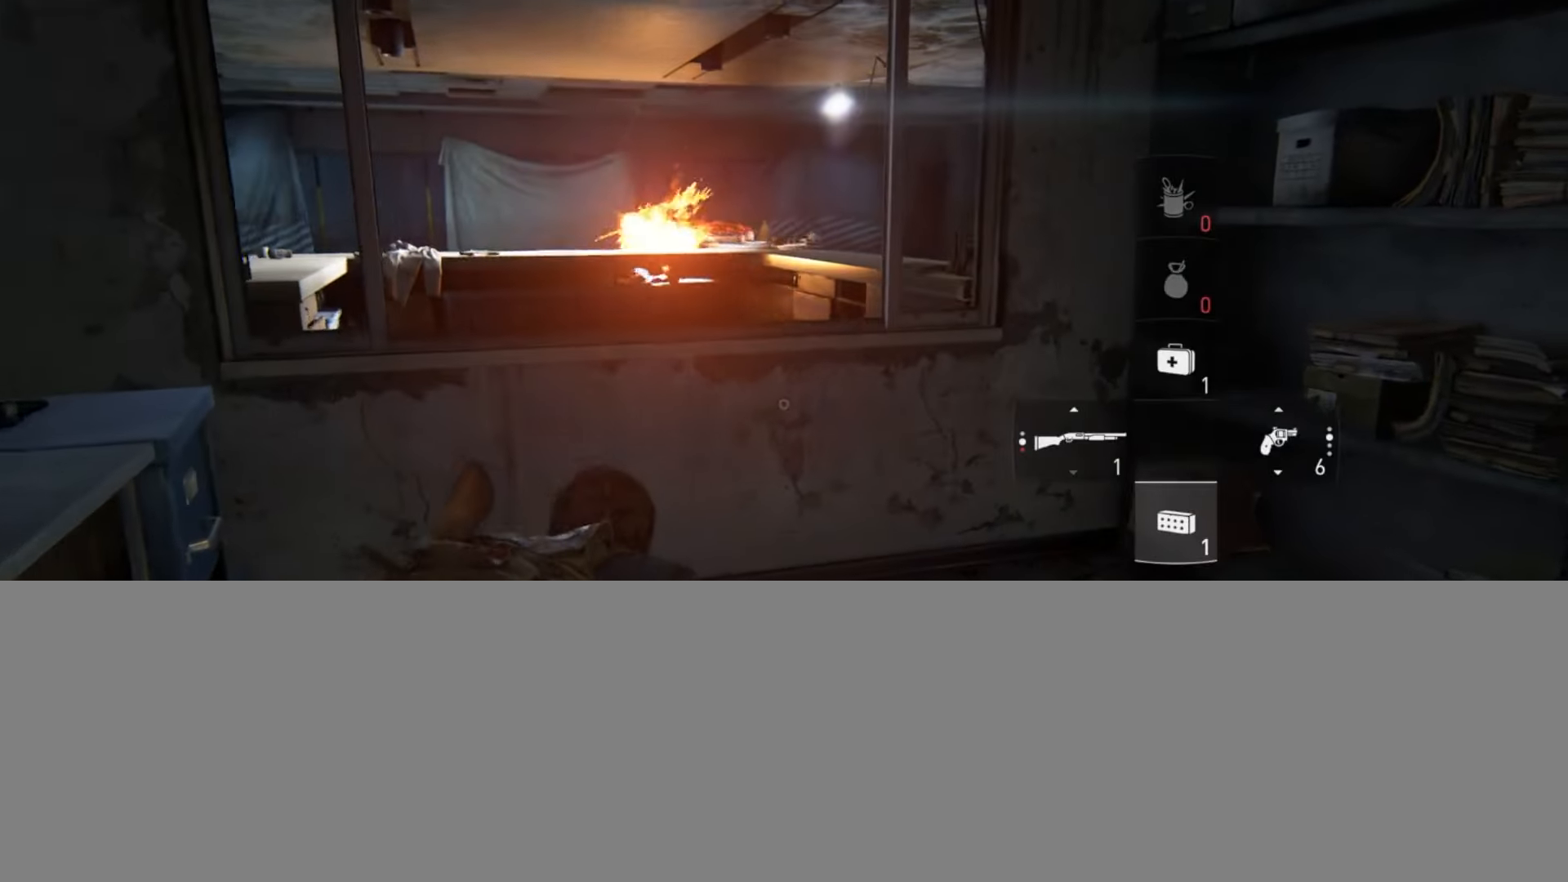
{"buttons": ["L2"], "left_stick": "up", "right_stick": "center", "events": [[150, "CROSS", "down"], [283, "CROSS", "up"]]}
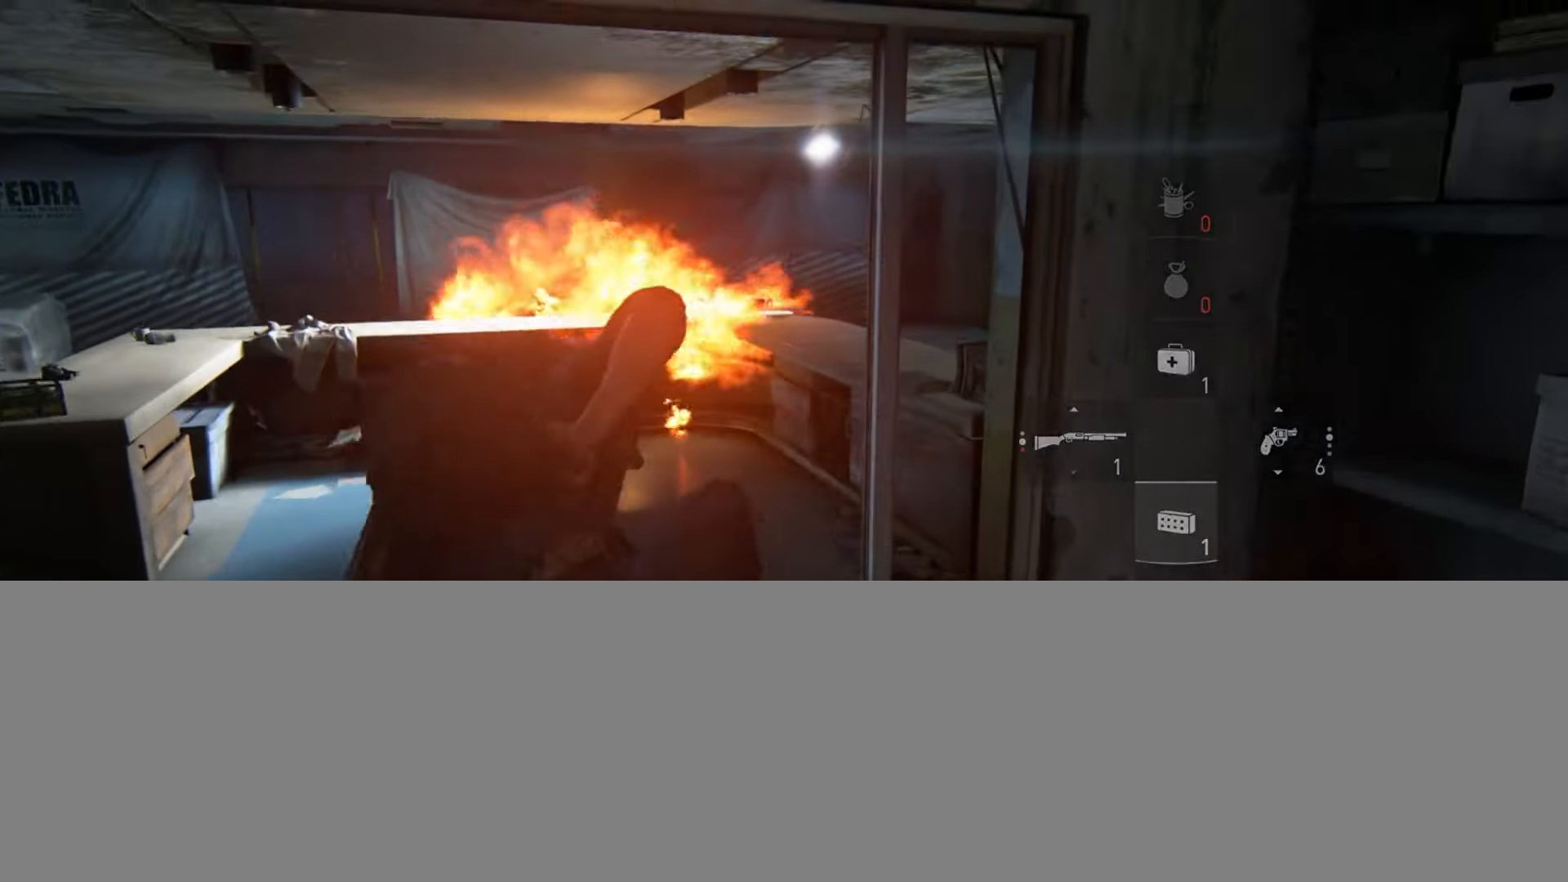
{"buttons": ["CIRCLE", "L2"], "left_stick": "up", "right_stick": "center", "events": [[67, "right_stick", "down-right"], [234, "right_stick", "center"], [384, "CIRCLE", "down"]]}
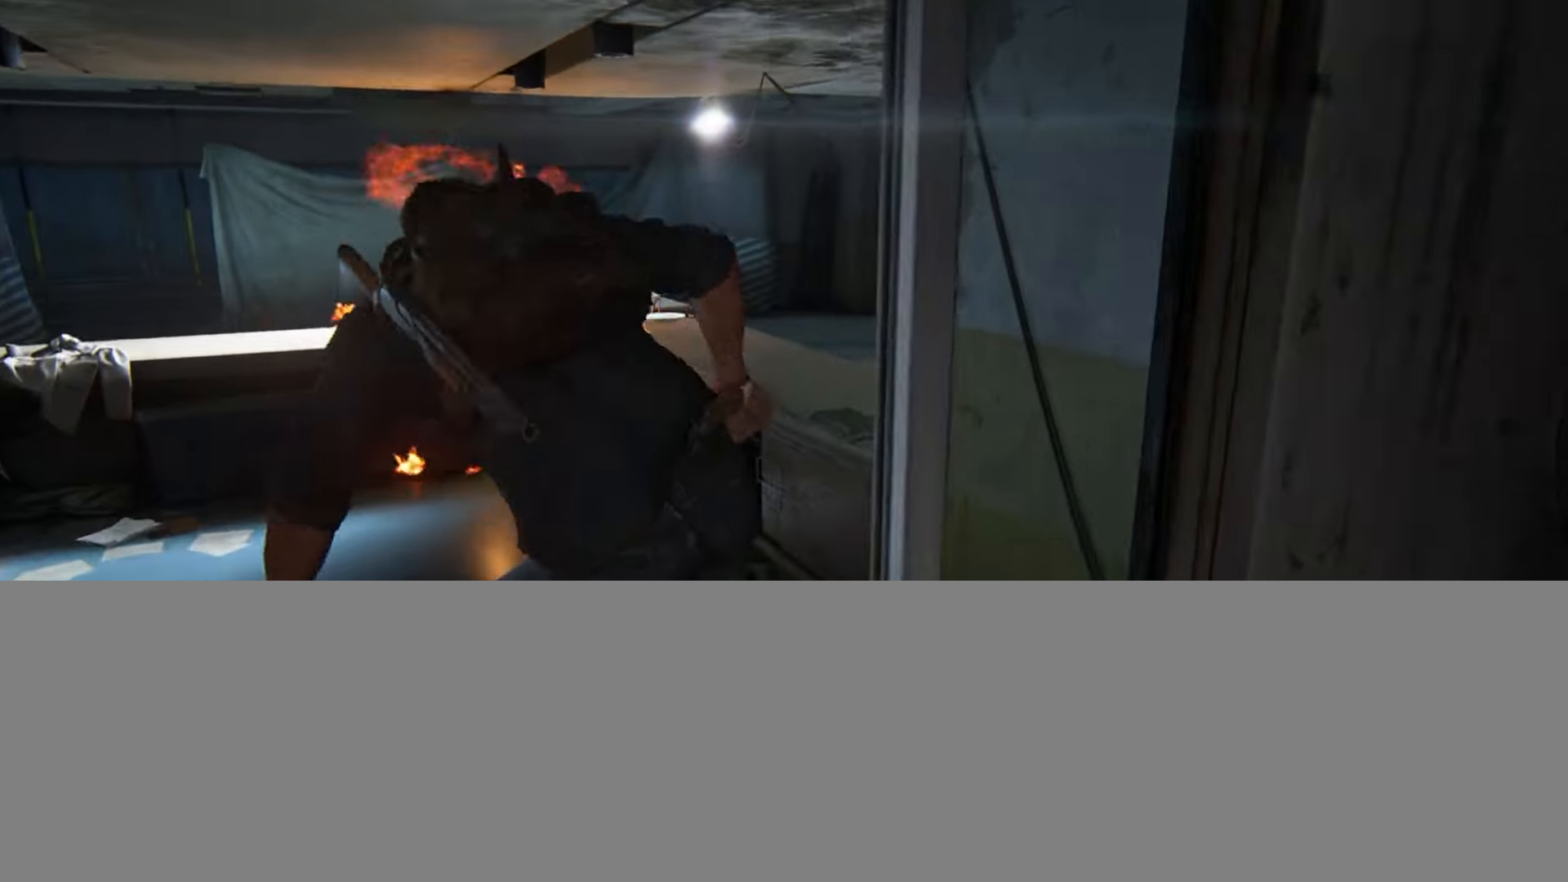
{"buttons": [], "left_stick": "up-left", "right_stick": "center", "events": [[16, "CIRCLE", "up"], [83, "L2", "up"], [117, "left_stick", "up-left"], [150, "right_stick", "right"], [383, "right_stick", "center"]]}
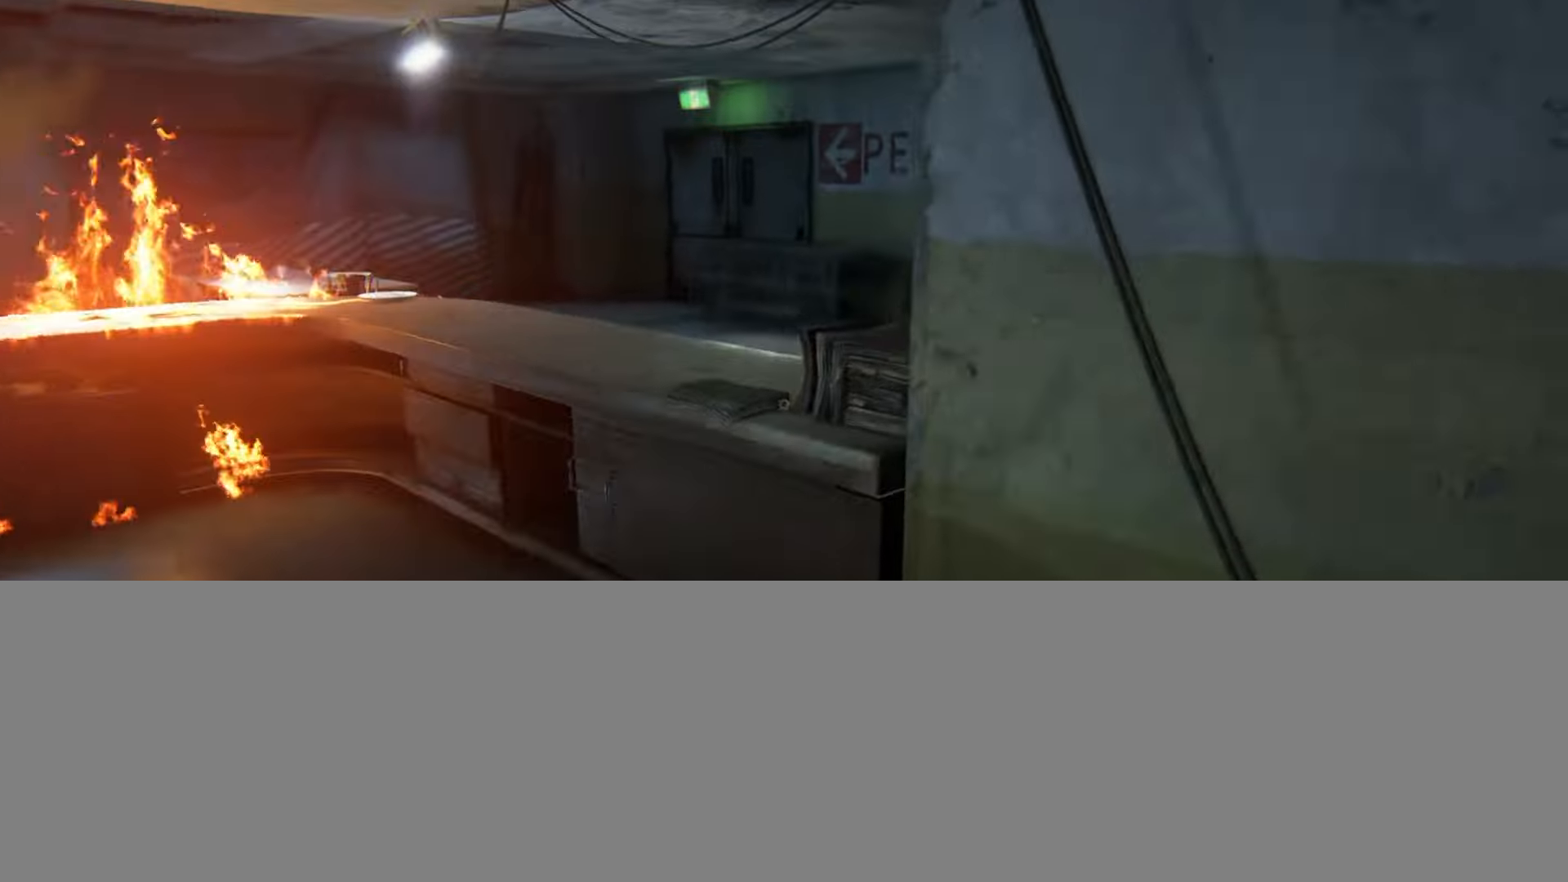
{"buttons": [], "left_stick": "up-left", "right_stick": "center", "events": [[66, "right_stick", "up-right"], [233, "right_stick", "center"]]}
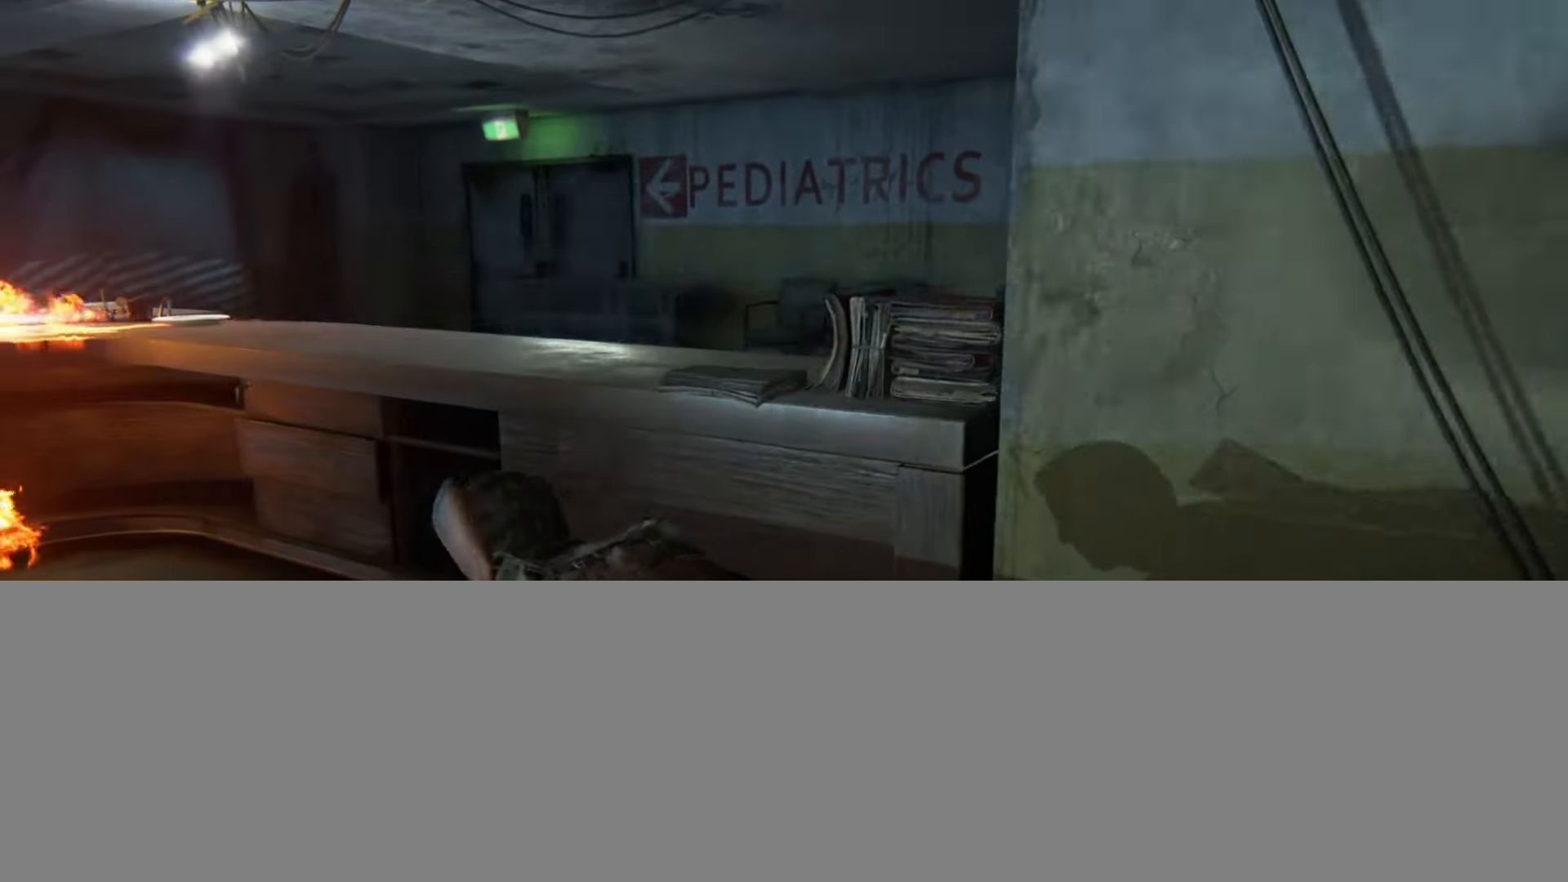
{"buttons": [], "left_stick": "up-left", "right_stick": "up", "events": [[317, "right_stick", "up"], [417, "R1", "down"], [501, "R1", "up"]]}
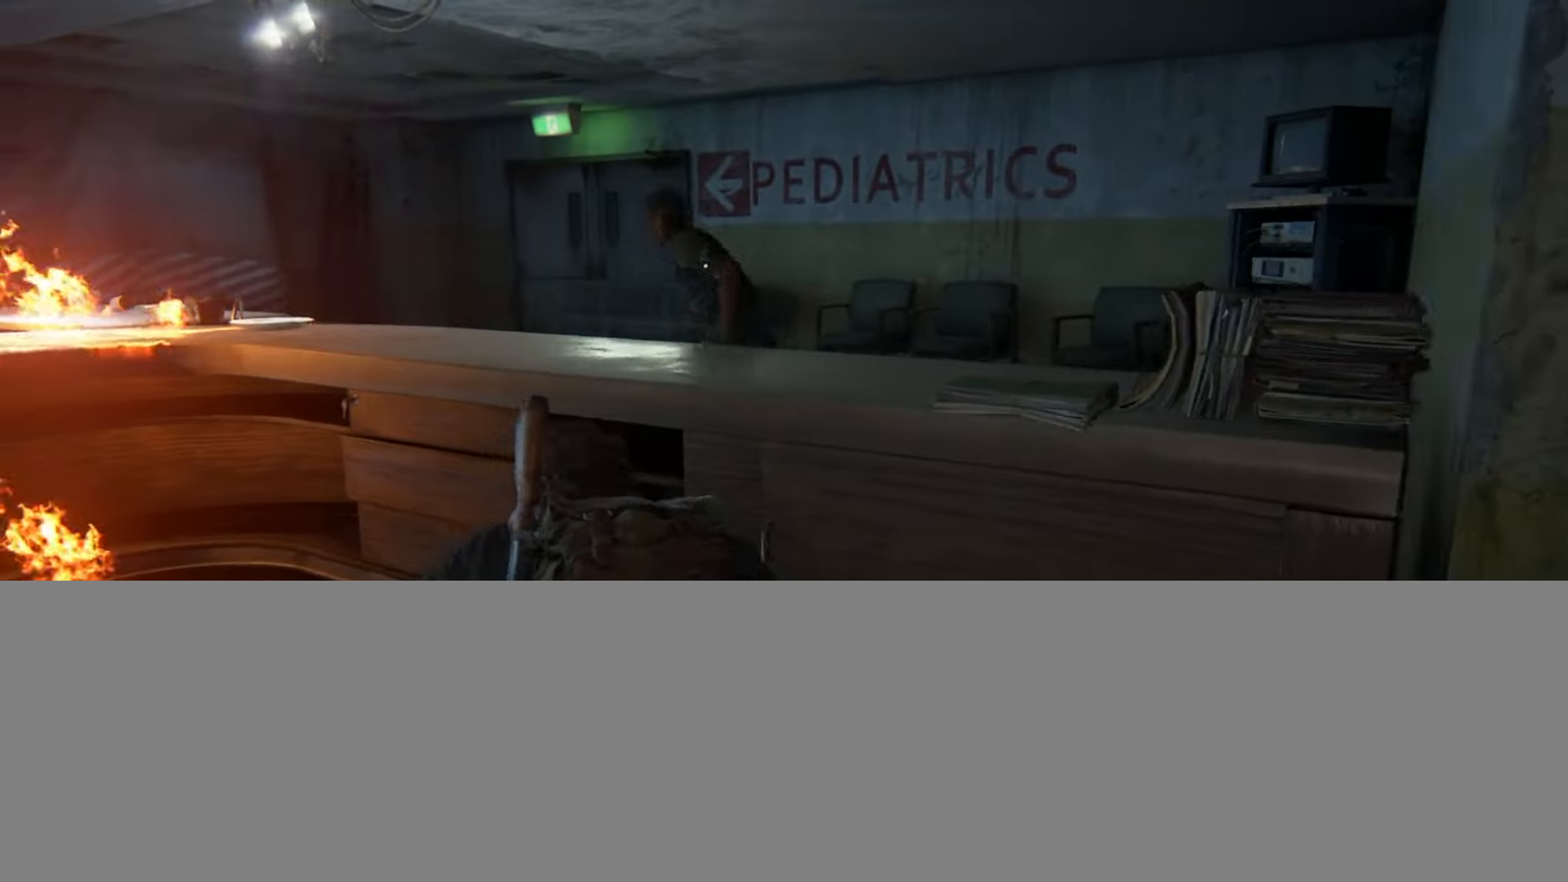
{"buttons": ["L2"], "left_stick": "up", "right_stick": "up", "events": [[33, "right_stick", "down-left"], [367, "L2", "down"], [367, "right_stick", "center"], [383, "left_stick", "up"], [433, "right_stick", "up"]]}
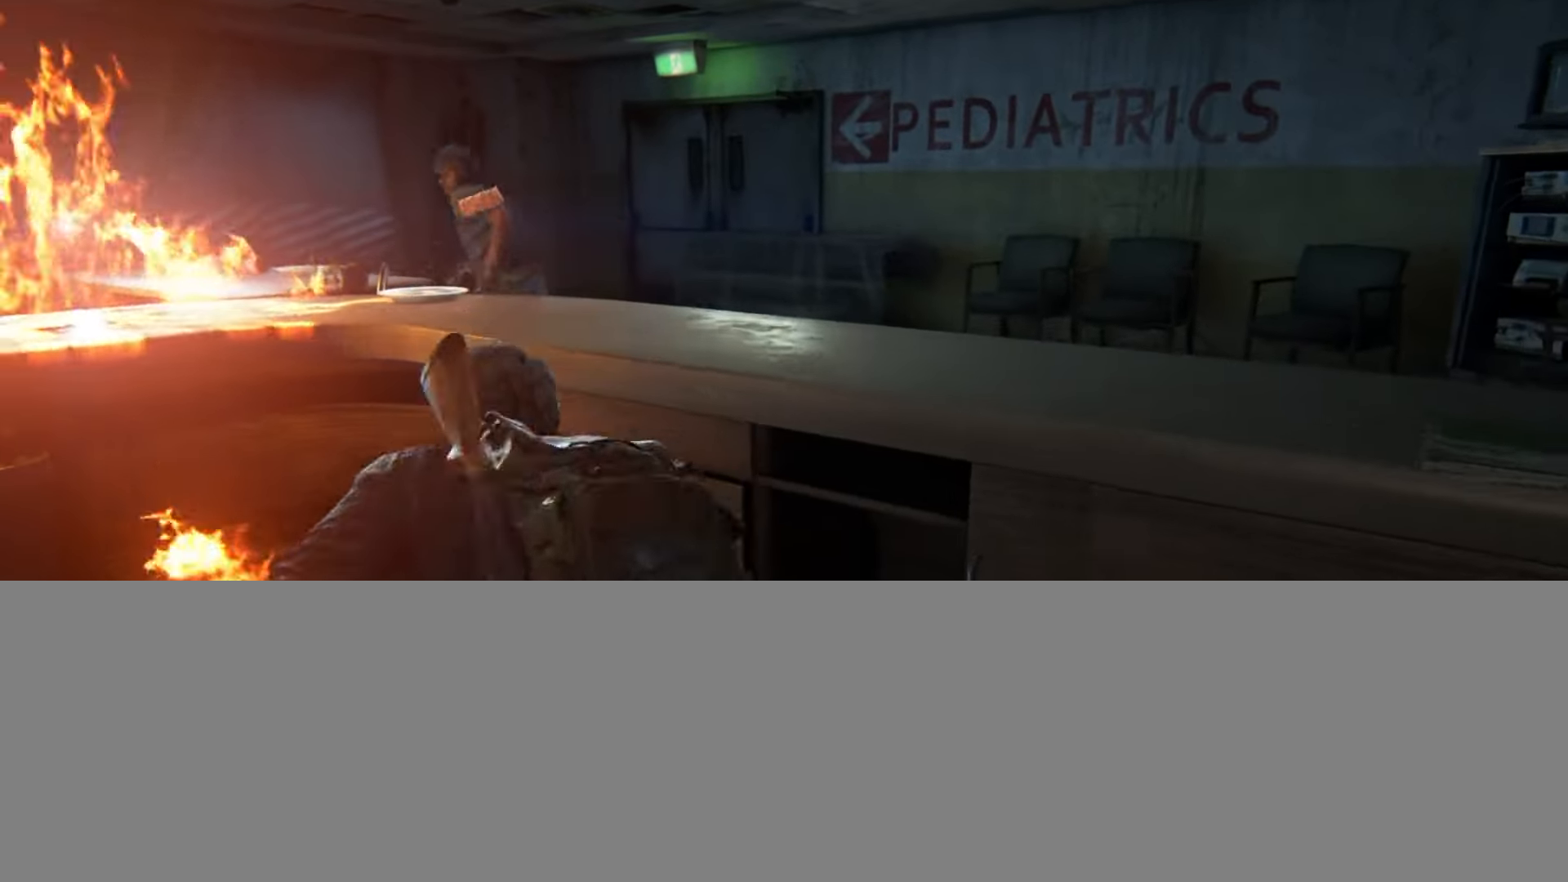
{"buttons": ["L2"], "left_stick": "up", "right_stick": "center", "events": [[50, "CROSS", "down"], [117, "right_stick", "center"], [150, "CROSS", "up"], [234, "CROSS", "down"], [334, "CROSS", "up"]]}
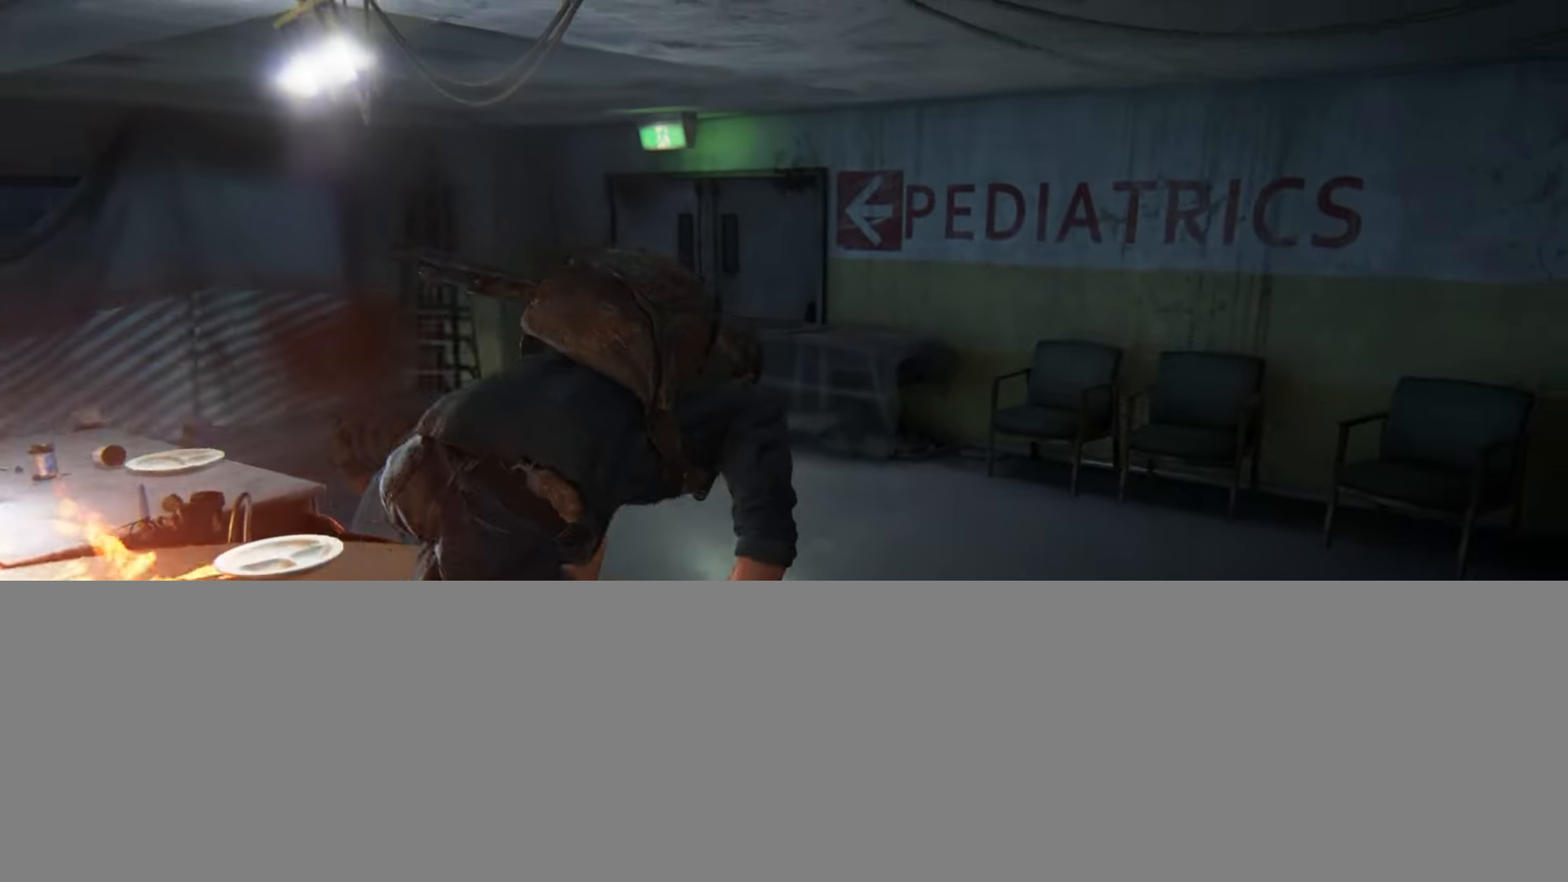
{"buttons": ["L2"], "left_stick": "up", "right_stick": "center", "events": [[233, "right_stick", "down"], [367, "right_stick", "center"]]}
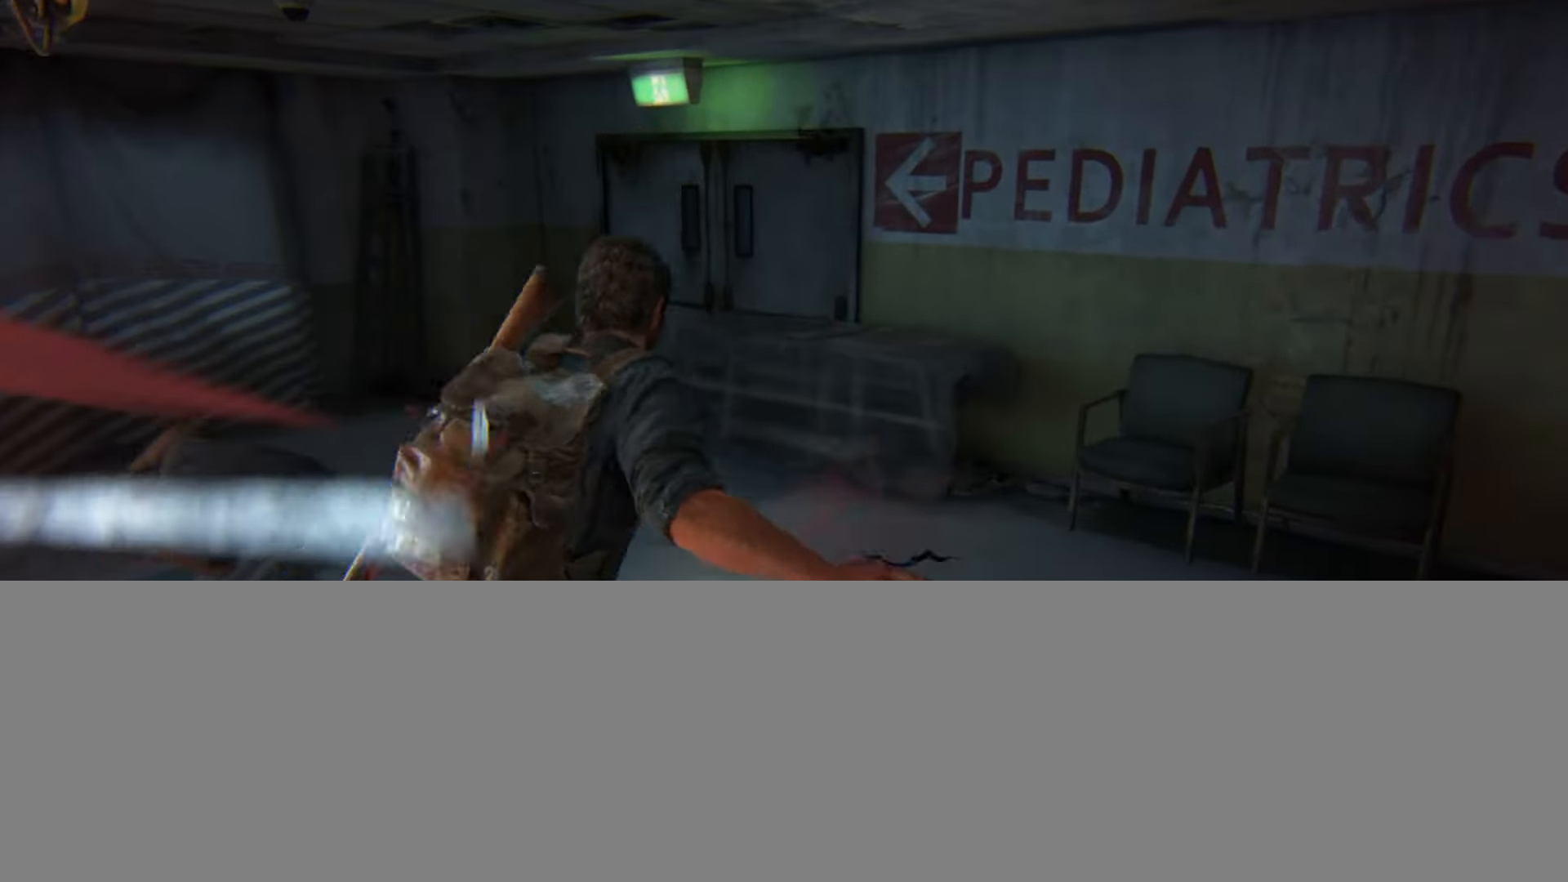
{"buttons": ["L2"], "left_stick": "up", "right_stick": "up-right", "events": [[67, "right_stick", "down"], [184, "right_stick", "center"], [434, "right_stick", "up-right"]]}
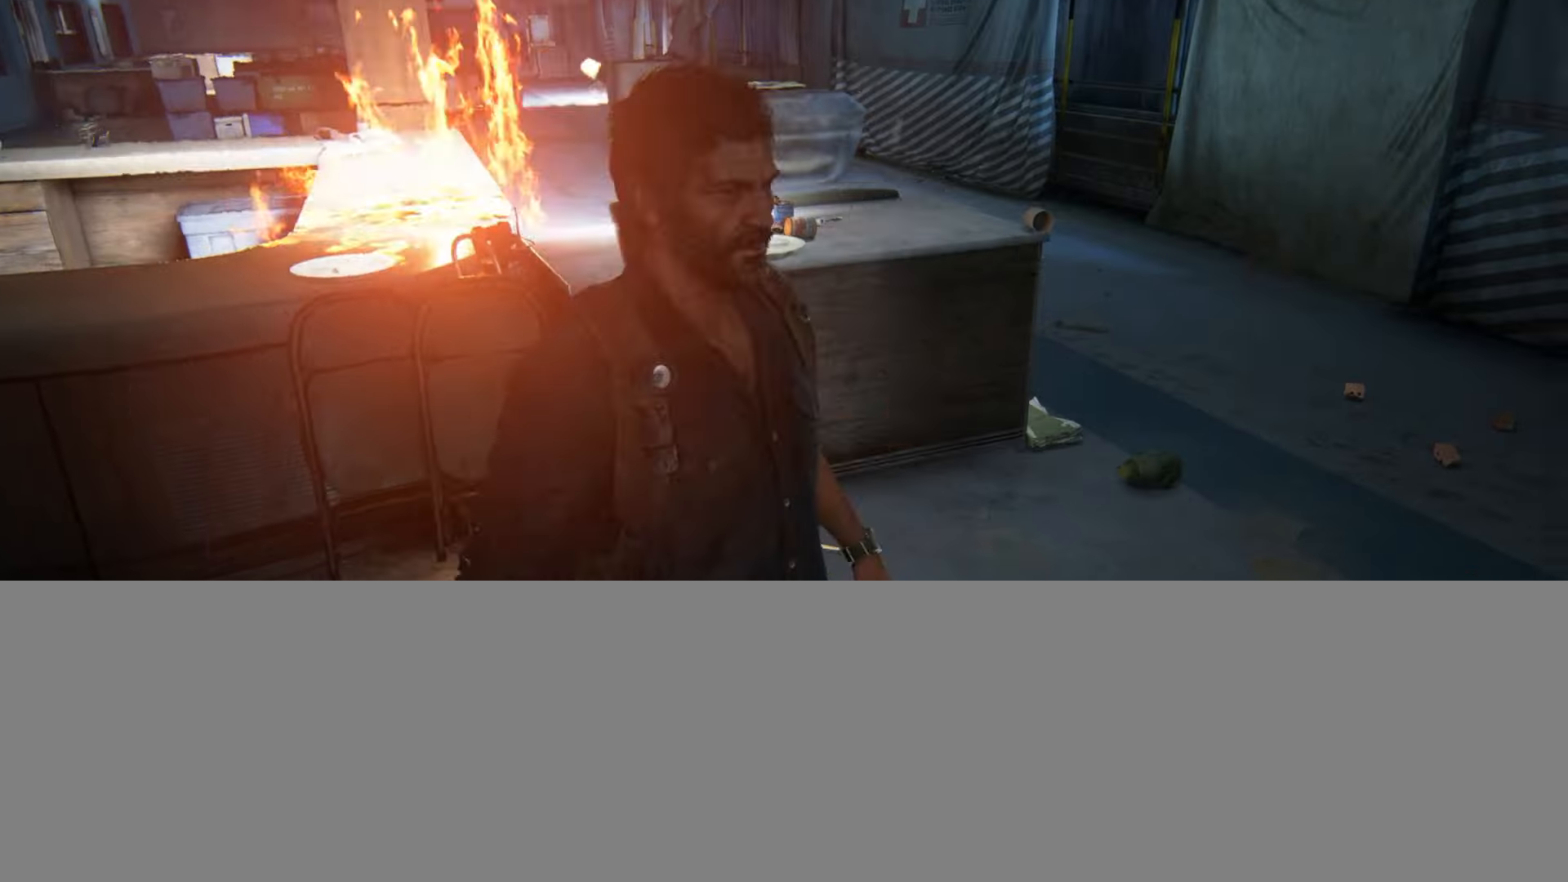
{"buttons": ["L2"], "left_stick": "up", "right_stick": "center", "events": [[83, "right_stick", "center"]]}
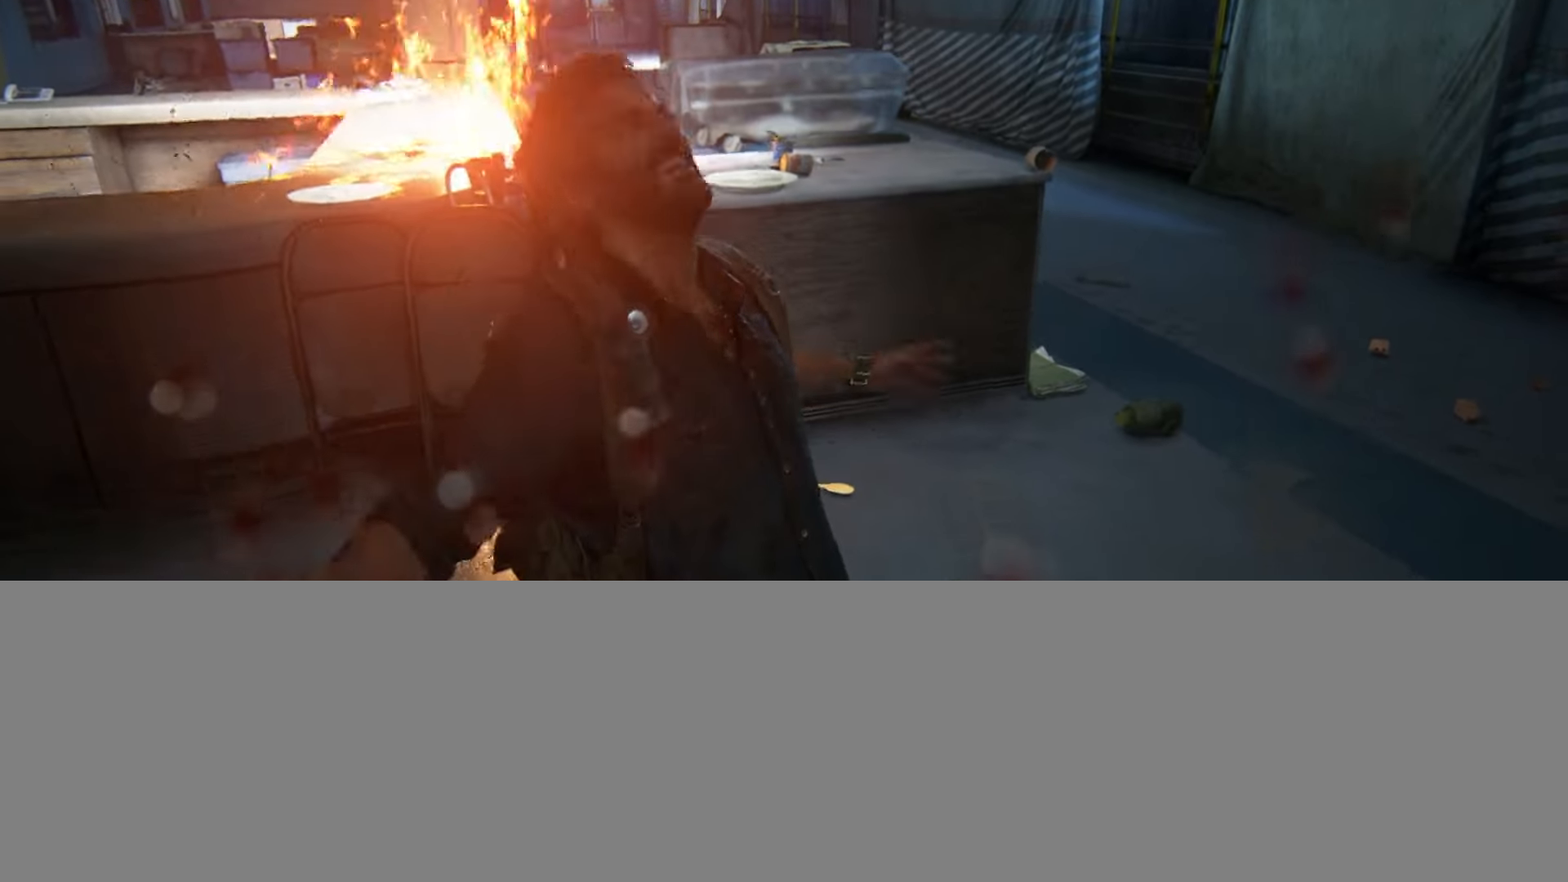
{"buttons": [], "left_stick": "center", "right_stick": "center", "events": [[17, "L2", "up"], [17, "left_stick", "center"], [167, "R2", "down"], [200, "R1", "down"], [317, "R1", "up"], [334, "R2", "up"]]}